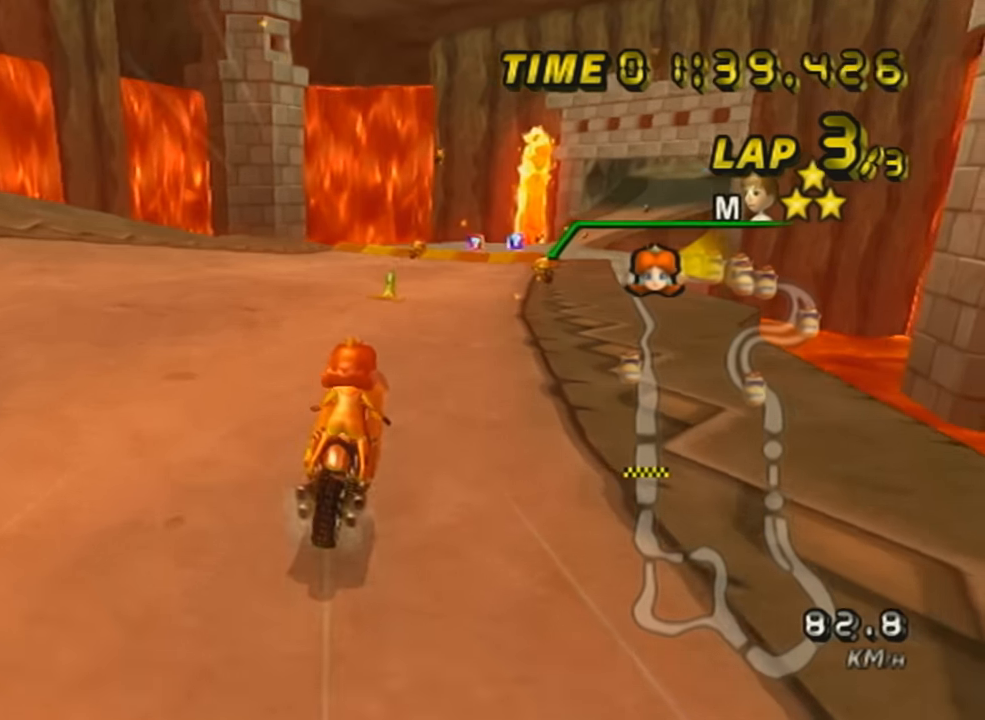
Gameplay with a controller (Nintendo layout); each line is a JSON object with the inputs held at the frame after it. "events" lists button and stick changes between this image and that frame as [ms after this image, input, new state], when the widget could be followed in between. Not read: L3 R3 right_stick.
{"buttons": ["A", "R1"], "left_stick": "center", "events": [[200, "R1", "up"], [200, "left_stick", "center"], [250, "R1", "down"], [417, "left_stick", "left"], [467, "left_stick", "center"]]}
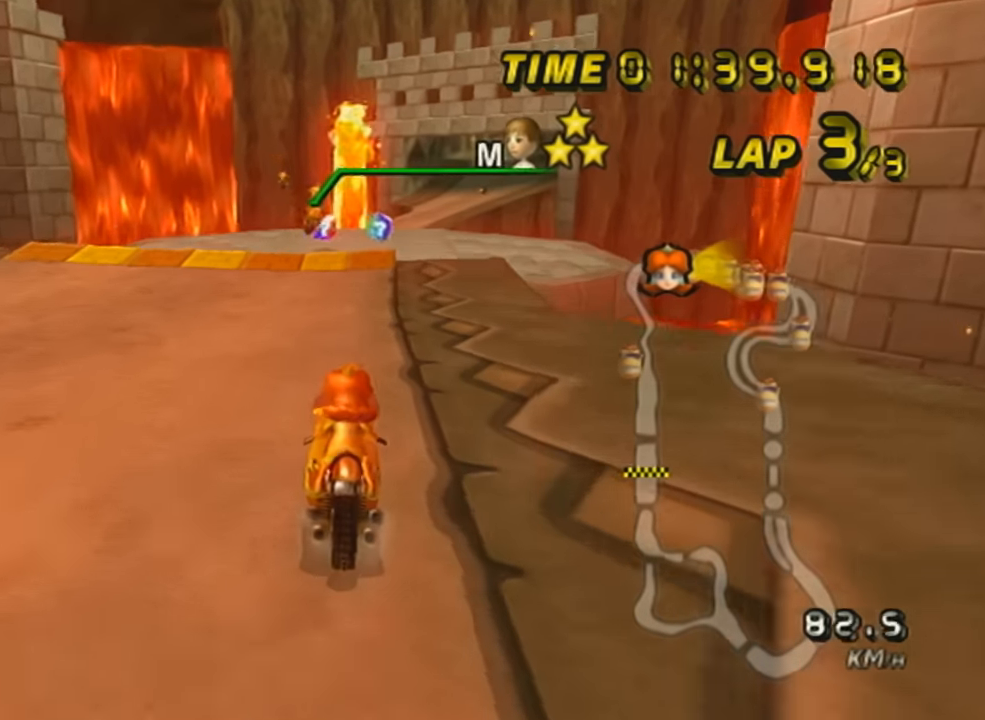
{"buttons": ["A", "R1"], "left_stick": "right", "events": [[33, "R1", "up"], [100, "left_stick", "right"], [200, "left_stick", "center"], [350, "R1", "down"], [467, "left_stick", "right"]]}
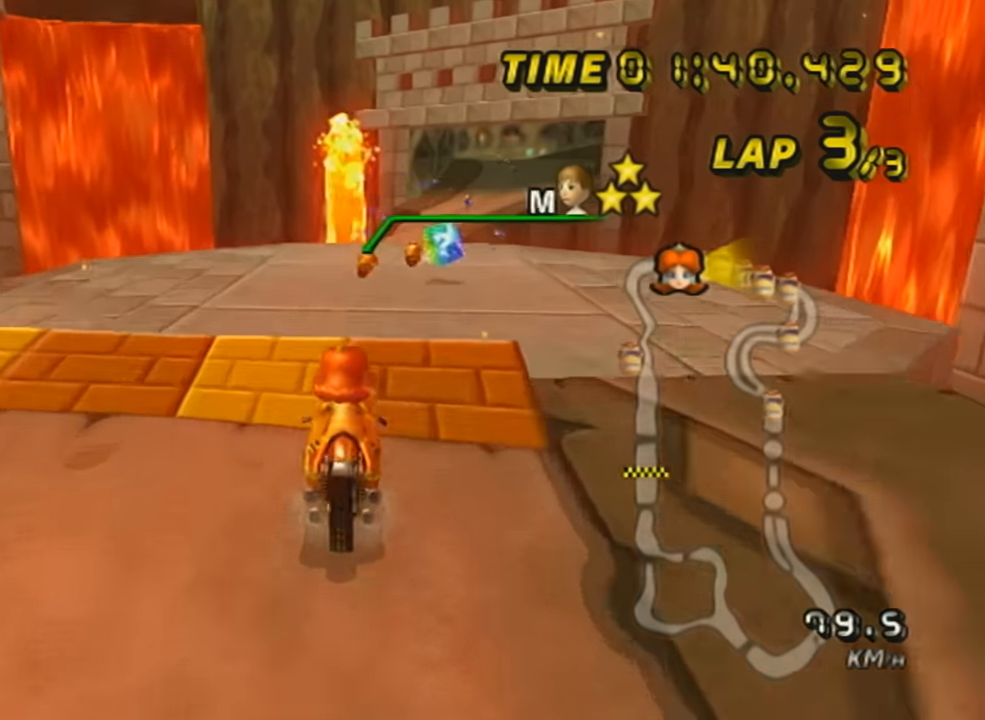
{"buttons": ["A"], "left_stick": "right", "events": [[100, "R1", "up"], [100, "left_stick", "center"], [384, "left_stick", "right"]]}
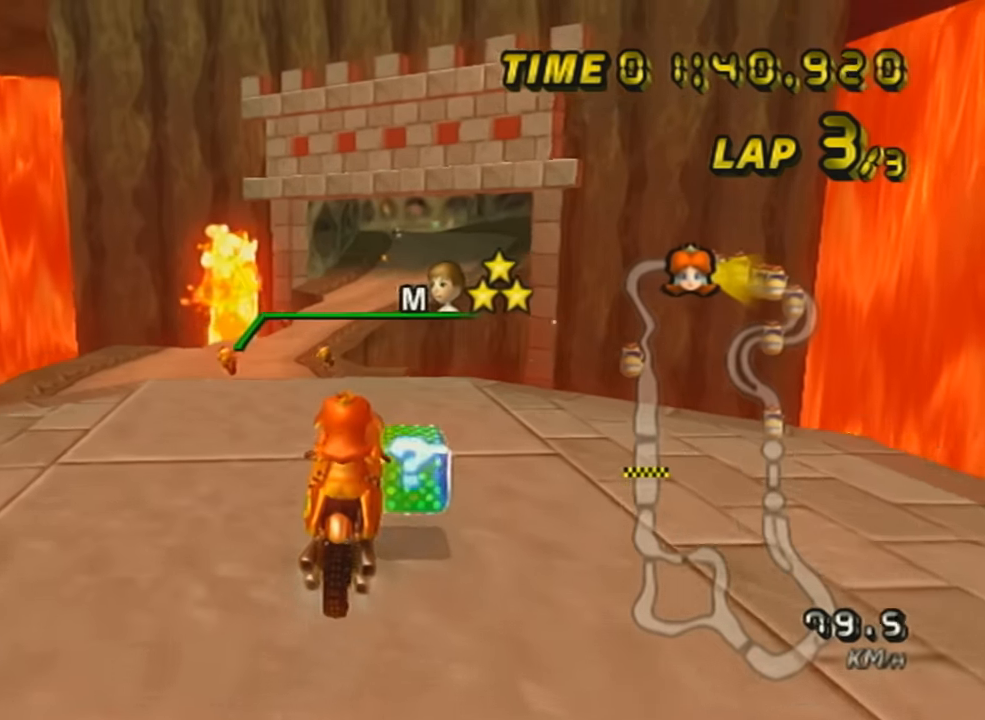
{"buttons": ["A", "R1"], "left_stick": "left", "events": [[33, "left_stick", "down-left"], [100, "L1", "down"], [166, "left_stick", "left"], [200, "R1", "down"], [250, "L1", "up"]]}
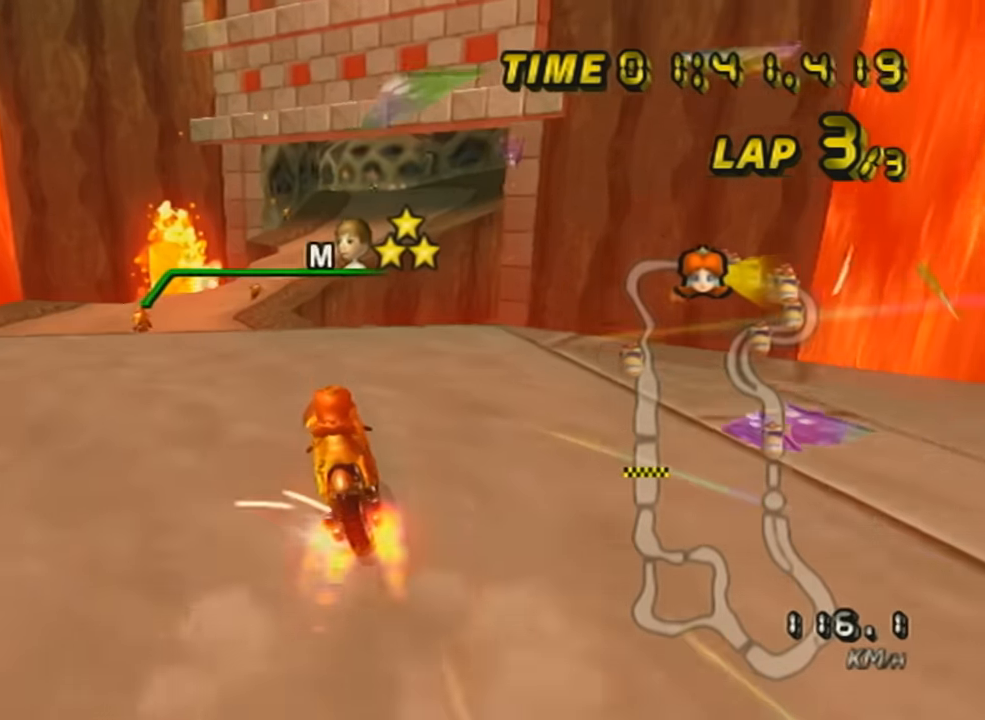
{"buttons": ["A", "R1"], "left_stick": "down-right", "events": [[100, "left_stick", "center"], [134, "R1", "up"], [351, "left_stick", "down"], [484, "left_stick", "down-right"], [501, "R1", "down"]]}
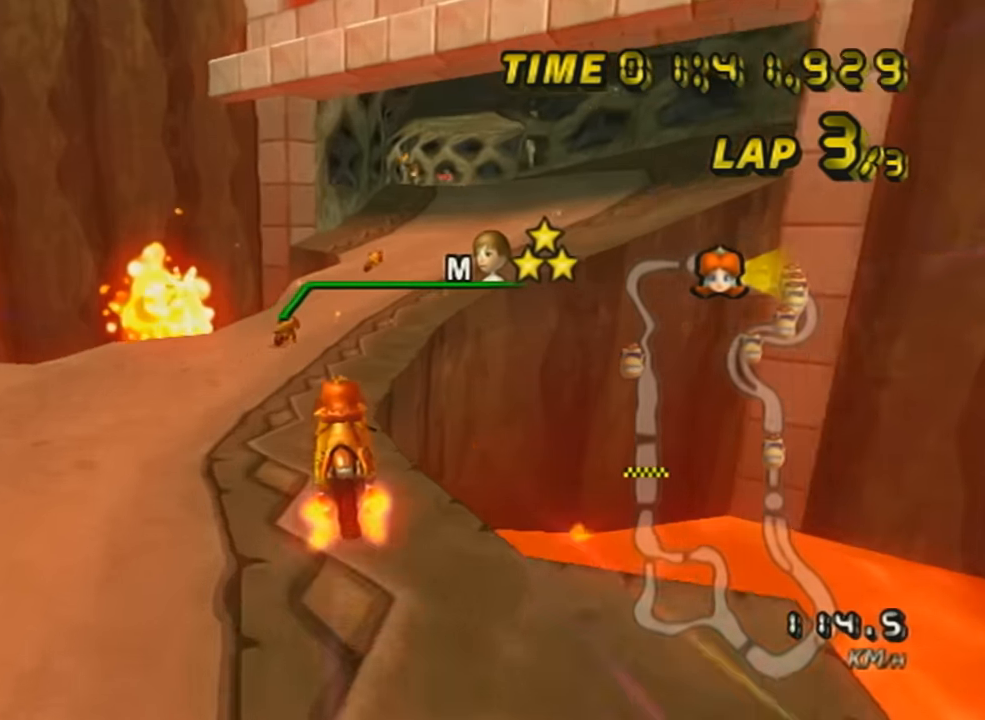
{"buttons": ["A"], "left_stick": "center", "events": [[66, "left_stick", "right"], [283, "L1", "down"], [417, "R1", "up"], [450, "L1", "up"], [450, "left_stick", "center"]]}
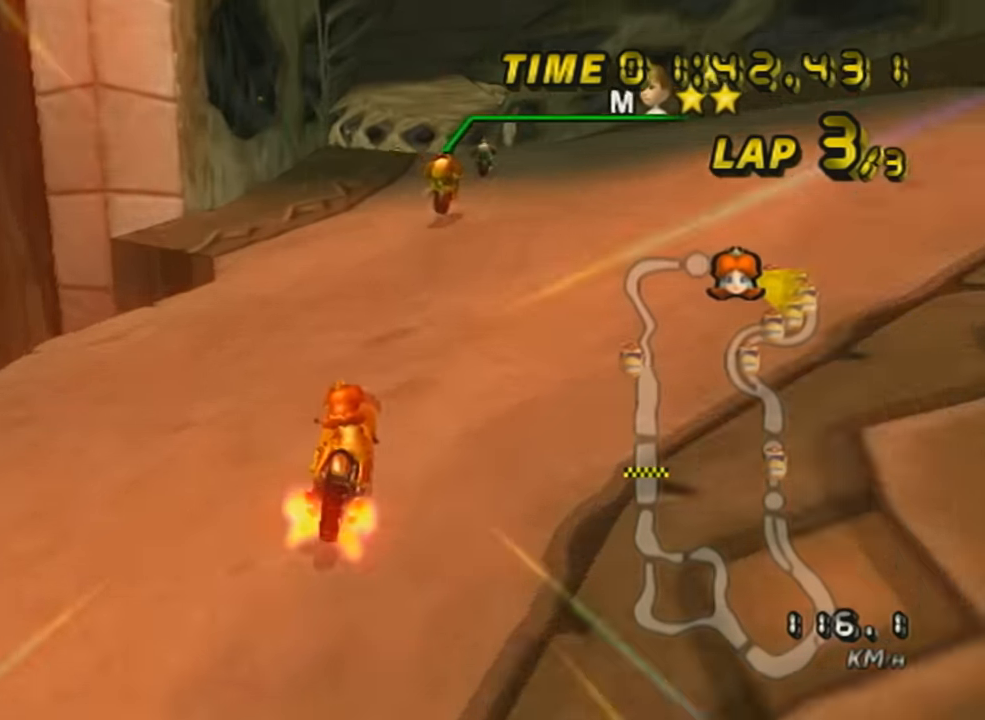
{"buttons": ["A", "DPAD_UP"], "left_stick": "center", "events": [[100, "DPAD_UP", "down"], [167, "DPAD_UP", "up"], [250, "DPAD_UP", "down"], [351, "DPAD_UP", "up"], [451, "DPAD_UP", "down"]]}
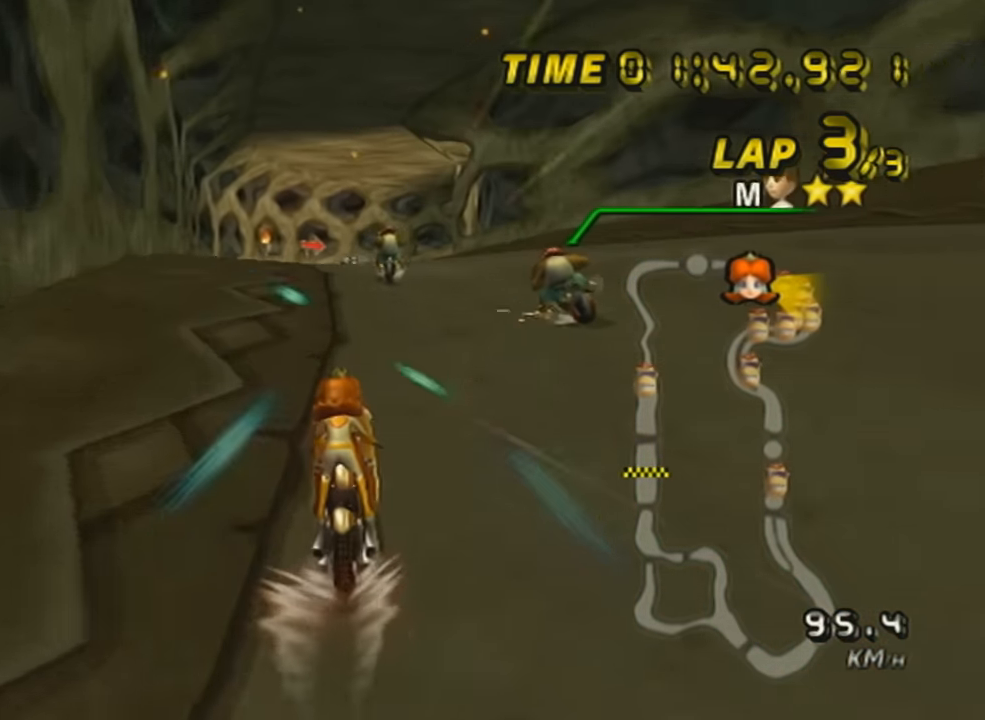
{"buttons": ["A", "R1"], "left_stick": "center", "events": [[33, "DPAD_UP", "up"], [133, "DPAD_UP", "down"], [250, "DPAD_UP", "up"], [317, "R1", "down"]]}
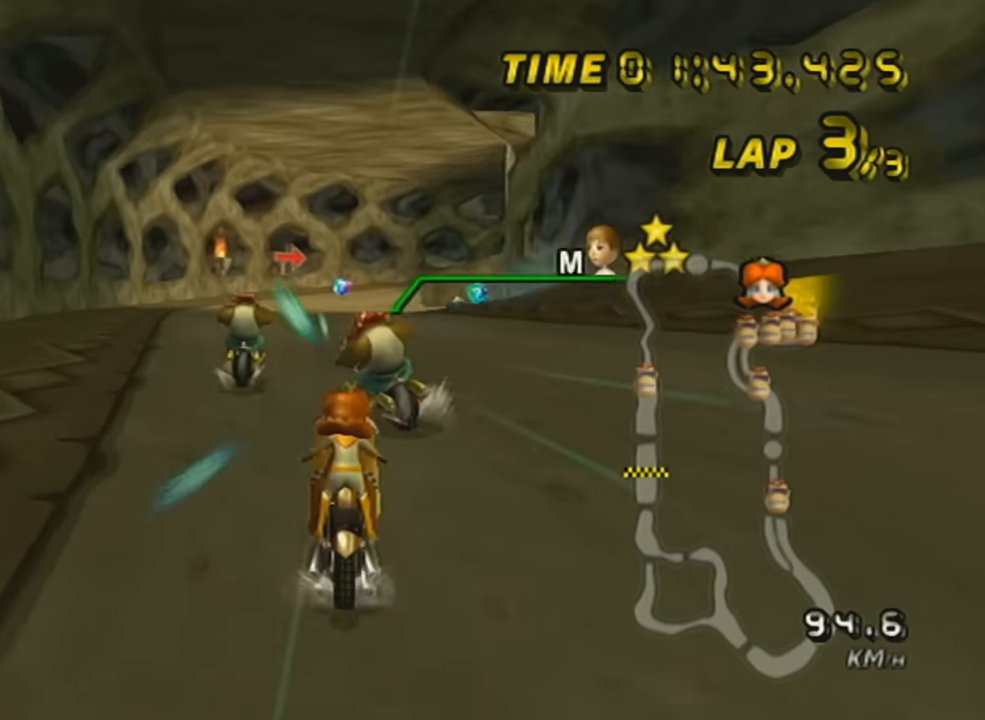
{"buttons": ["A", "R1"], "left_stick": "up-right", "events": [[167, "R1", "up"], [451, "R1", "down"], [501, "left_stick", "up-right"]]}
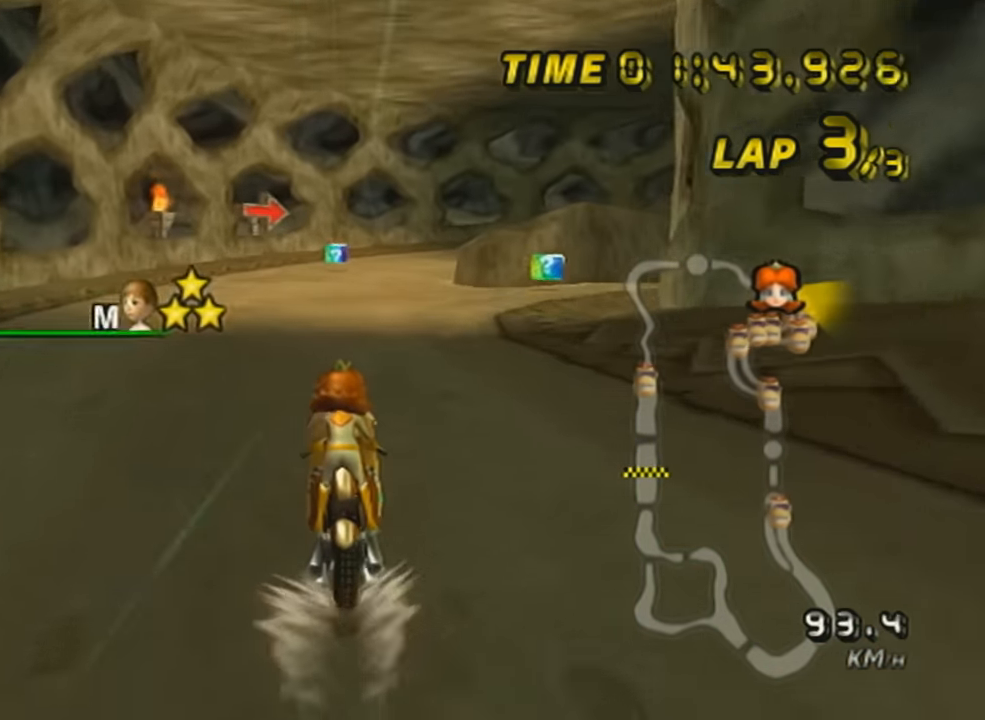
{"buttons": ["A", "R1"], "left_stick": "up-right", "events": []}
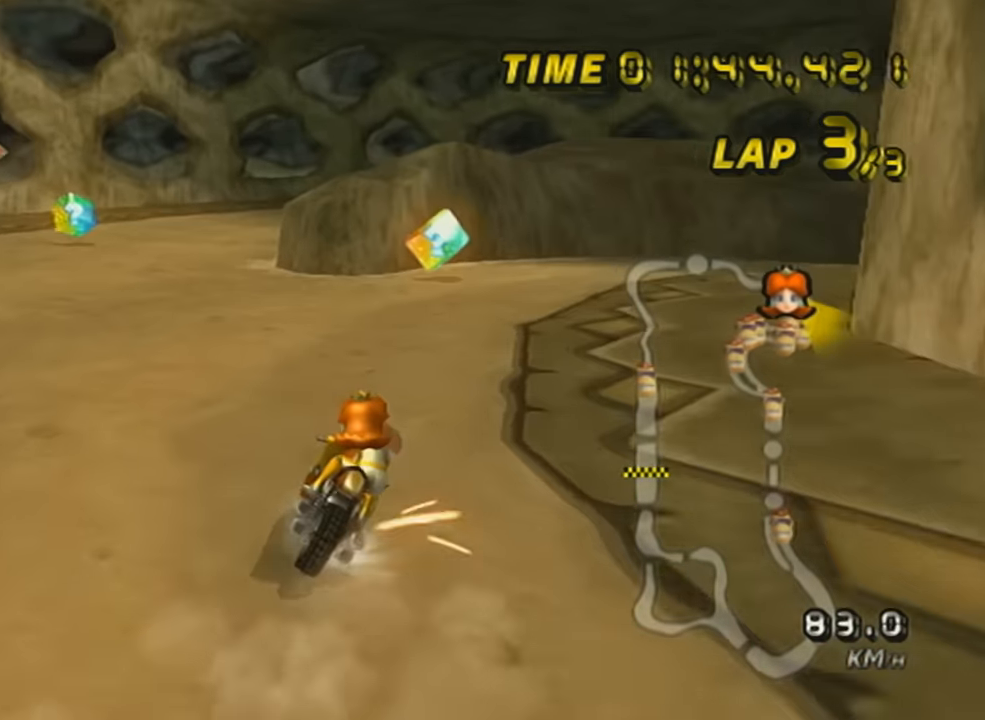
{"buttons": ["A", "X", "R1"], "left_stick": "up-right", "events": [[34, "X", "down"], [250, "X", "up"], [384, "X", "down"]]}
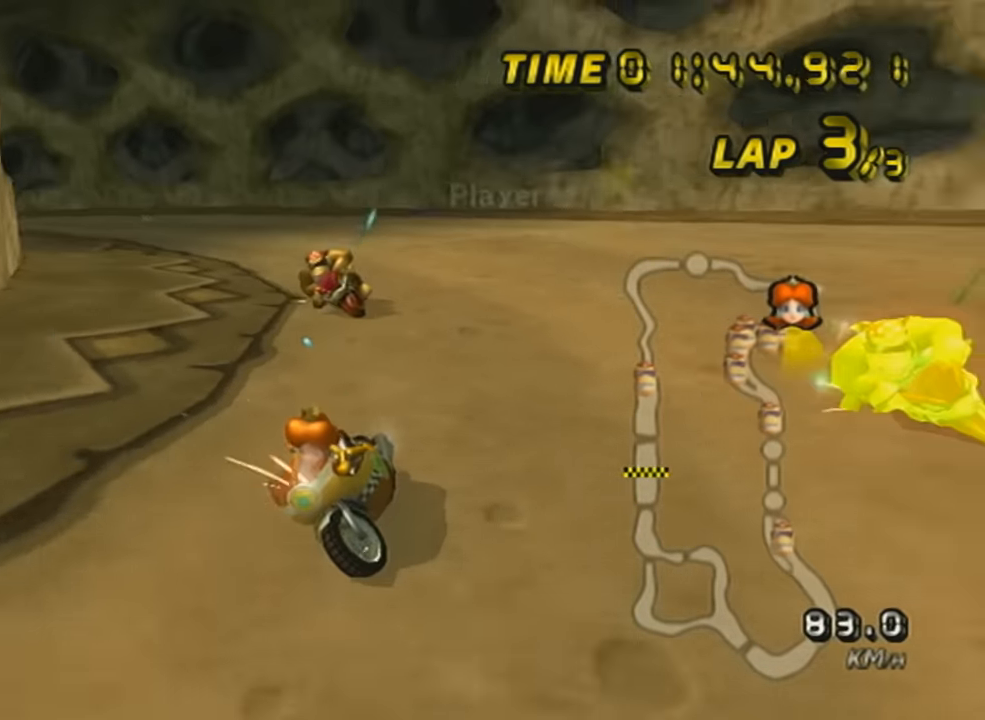
{"buttons": ["A", "R1"], "left_stick": "up-right", "events": [[100, "X", "up"]]}
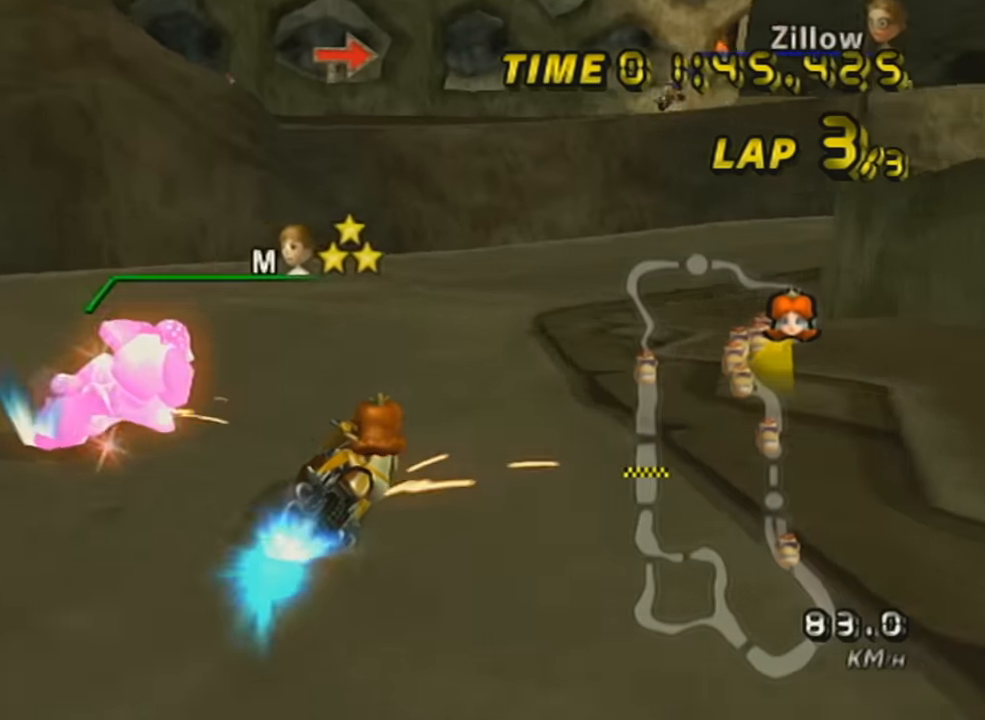
{"buttons": ["A", "R1"], "left_stick": "right", "events": [[284, "left_stick", "right"]]}
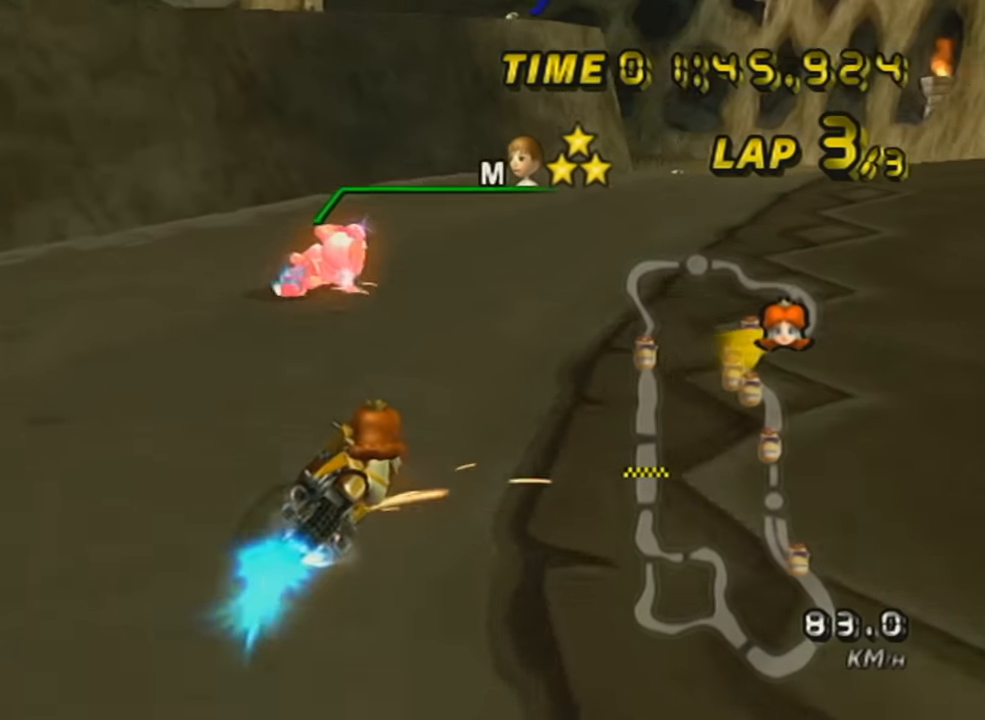
{"buttons": ["A"], "left_stick": "left", "events": [[66, "R1", "up"], [100, "left_stick", "center"], [133, "X", "down"], [283, "X", "up"], [383, "DPAD_UP", "down"], [433, "left_stick", "left"], [467, "DPAD_UP", "up"]]}
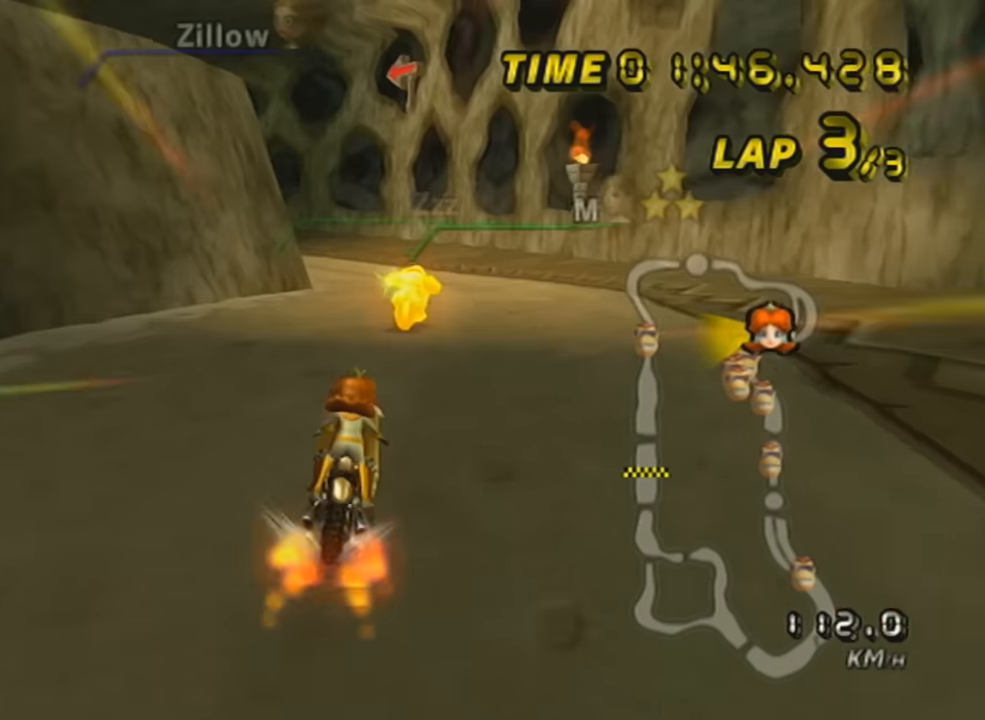
{"buttons": ["A", "R1"], "left_stick": "up-left", "events": [[34, "DPAD_UP", "down"], [134, "DPAD_UP", "up"], [234, "left_stick", "center"], [317, "R1", "down"], [351, "left_stick", "up-left"]]}
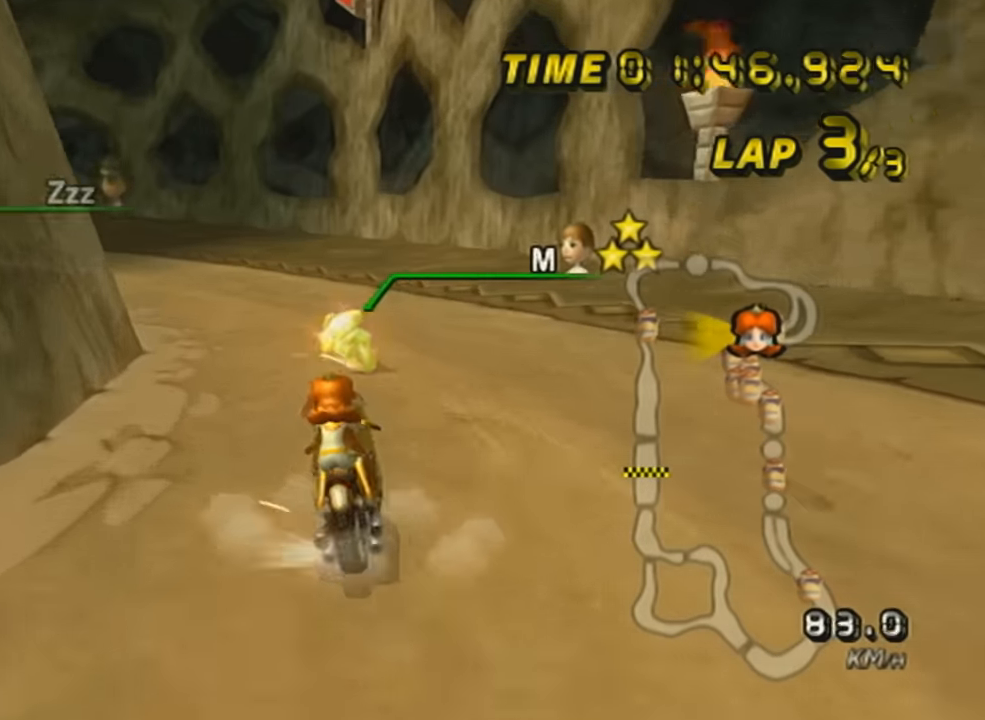
{"buttons": ["A", "R1"], "left_stick": "up-left", "events": []}
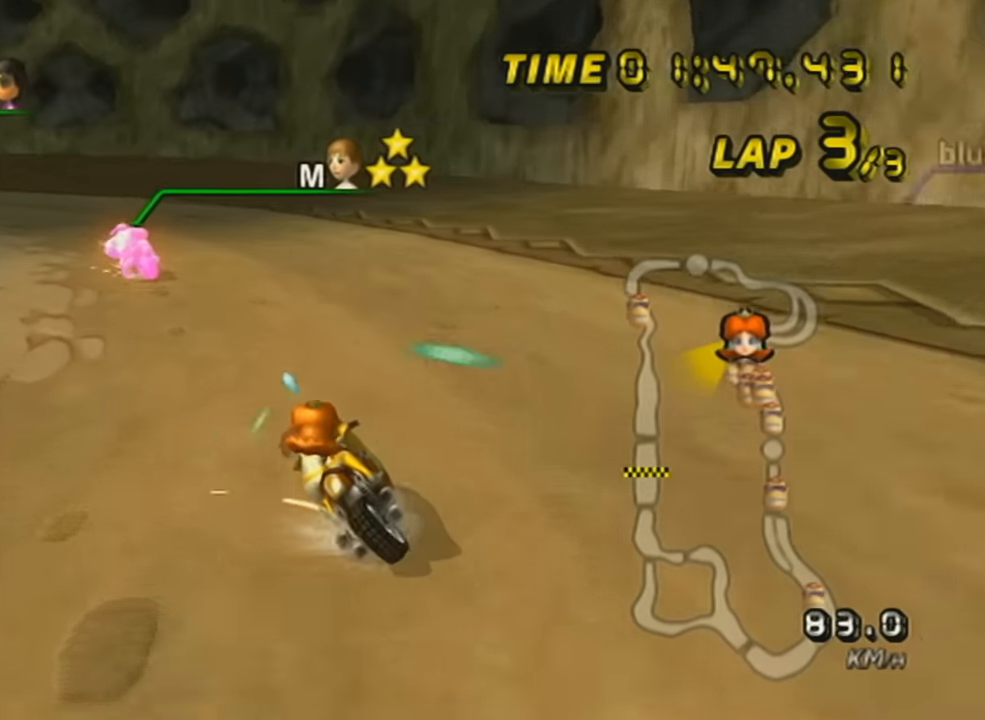
{"buttons": ["A", "R1"], "left_stick": "up-left", "events": [[67, "left_stick", "right"], [200, "left_stick", "center"], [250, "left_stick", "up-left"]]}
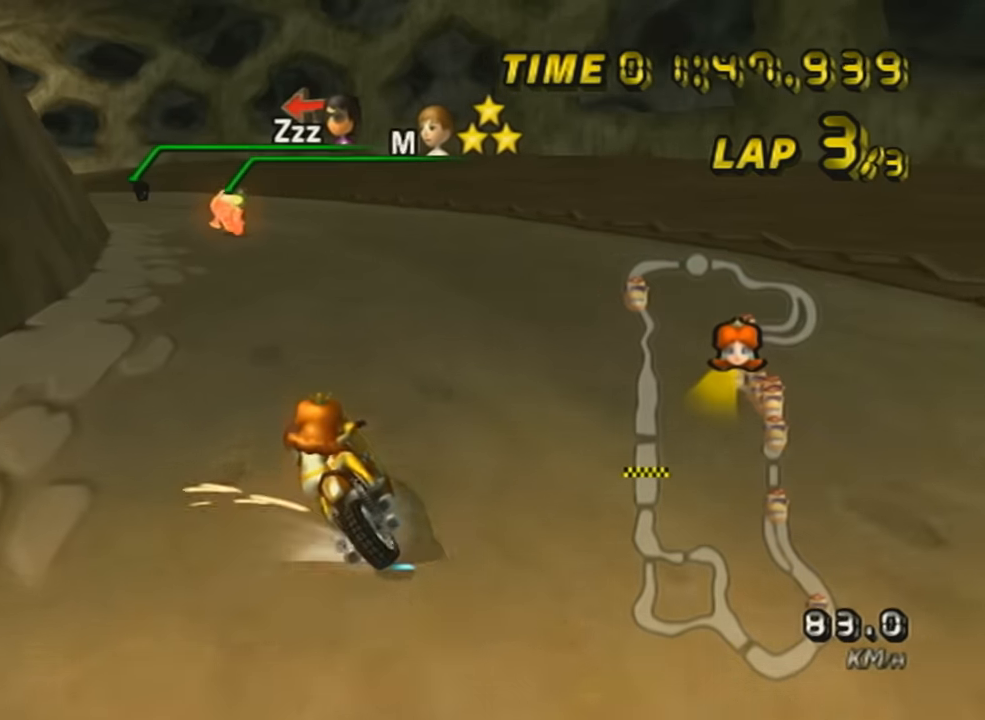
{"buttons": ["A", "R1"], "left_stick": "center", "events": [[66, "left_stick", "center"], [100, "R1", "up"], [133, "DPAD_UP", "down"], [250, "DPAD_UP", "up"], [250, "left_stick", "down-left"], [417, "left_stick", "center"], [467, "R1", "down"]]}
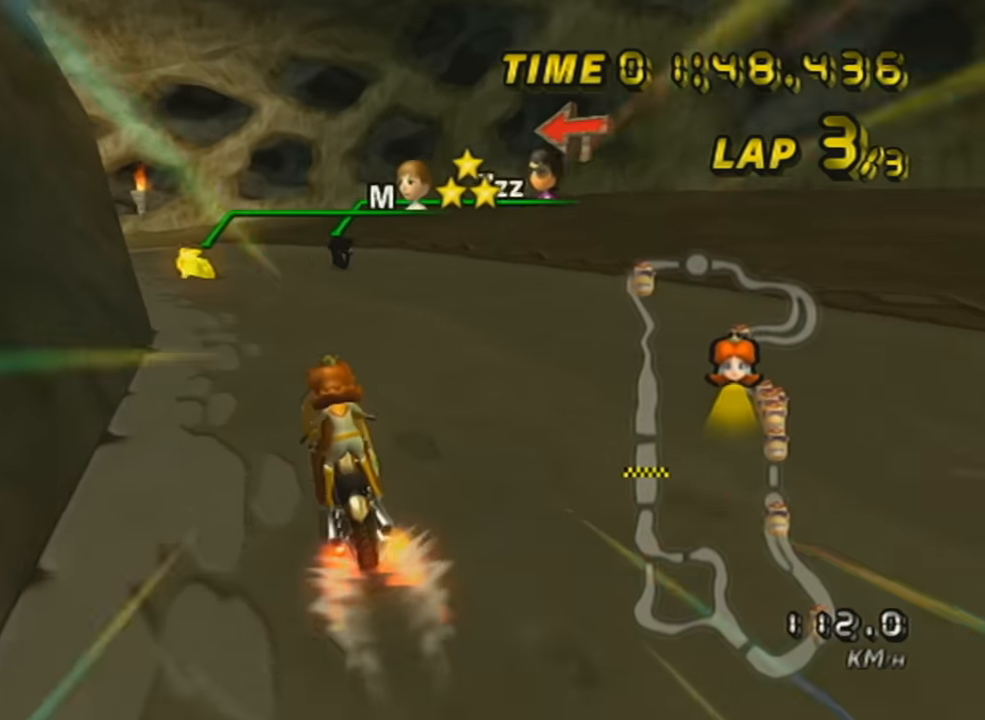
{"buttons": ["A", "X", "R1"], "left_stick": "up-left", "events": [[250, "left_stick", "up-left"], [484, "X", "down"]]}
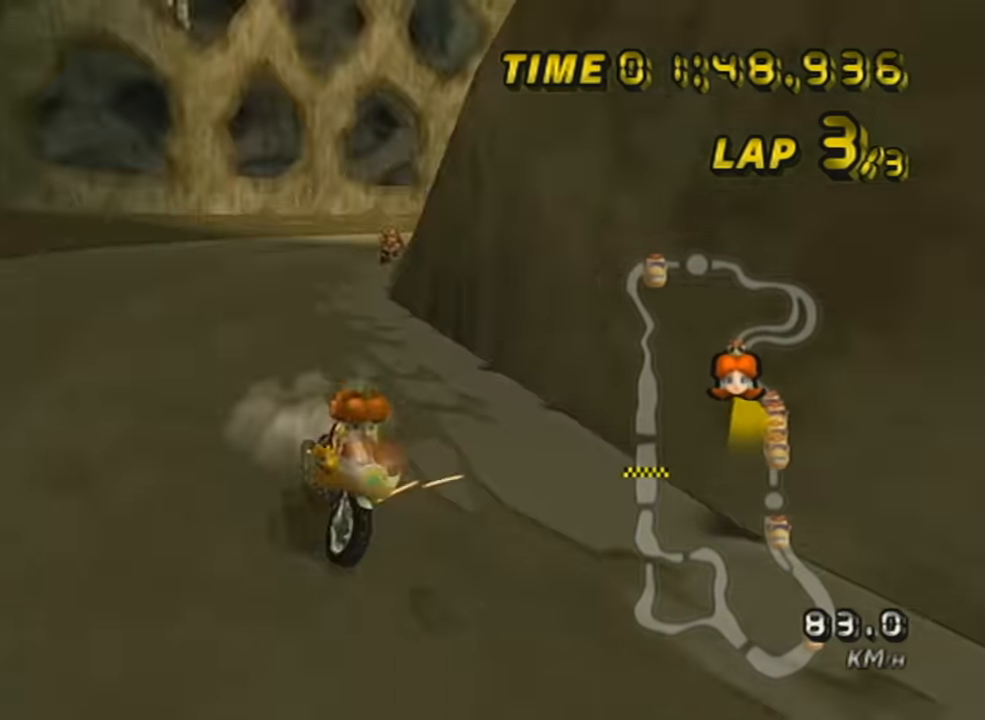
{"buttons": ["A", "R1"], "left_stick": "up-left", "events": [[100, "X", "up"]]}
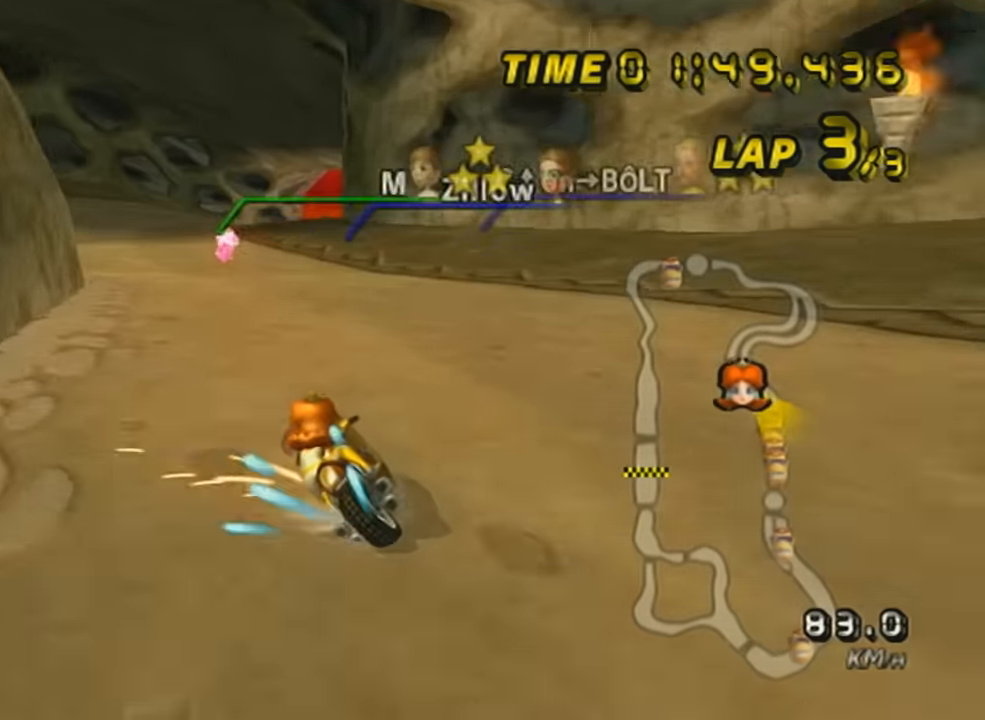
{"buttons": ["A", "X", "R1"], "left_stick": "up-right", "events": [[217, "DPAD_UP", "down"], [234, "left_stick", "center"], [317, "left_stick", "right"], [334, "DPAD_UP", "up"], [484, "X", "down"], [484, "left_stick", "up-right"]]}
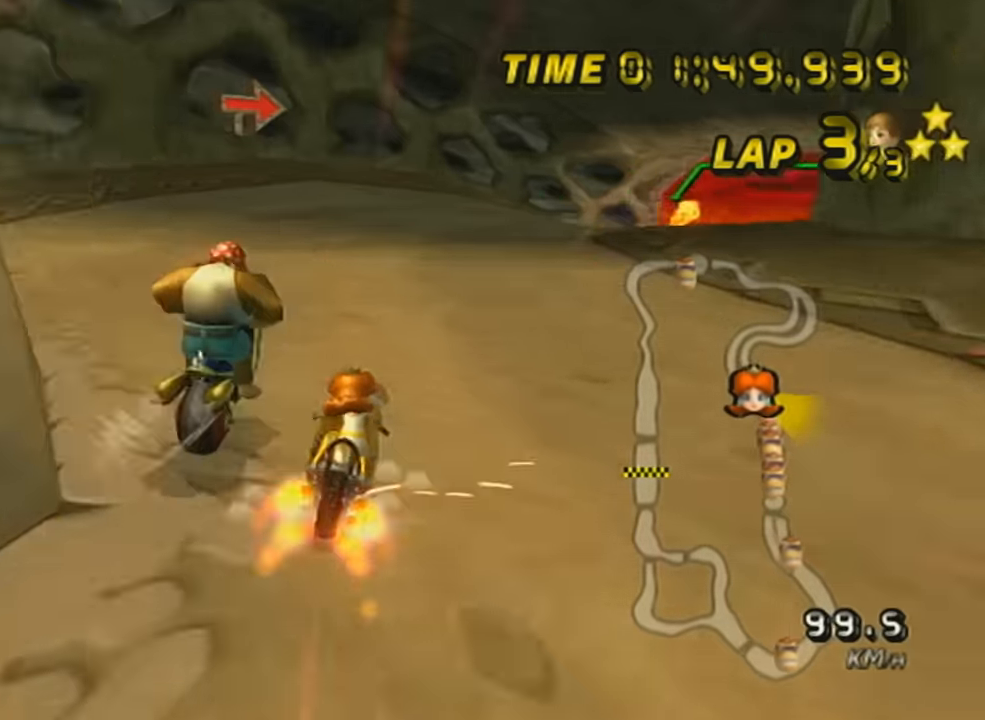
{"buttons": ["A", "R1"], "left_stick": "right", "events": [[184, "X", "up"], [184, "left_stick", "up-left"], [234, "left_stick", "up-right"], [317, "left_stick", "right"]]}
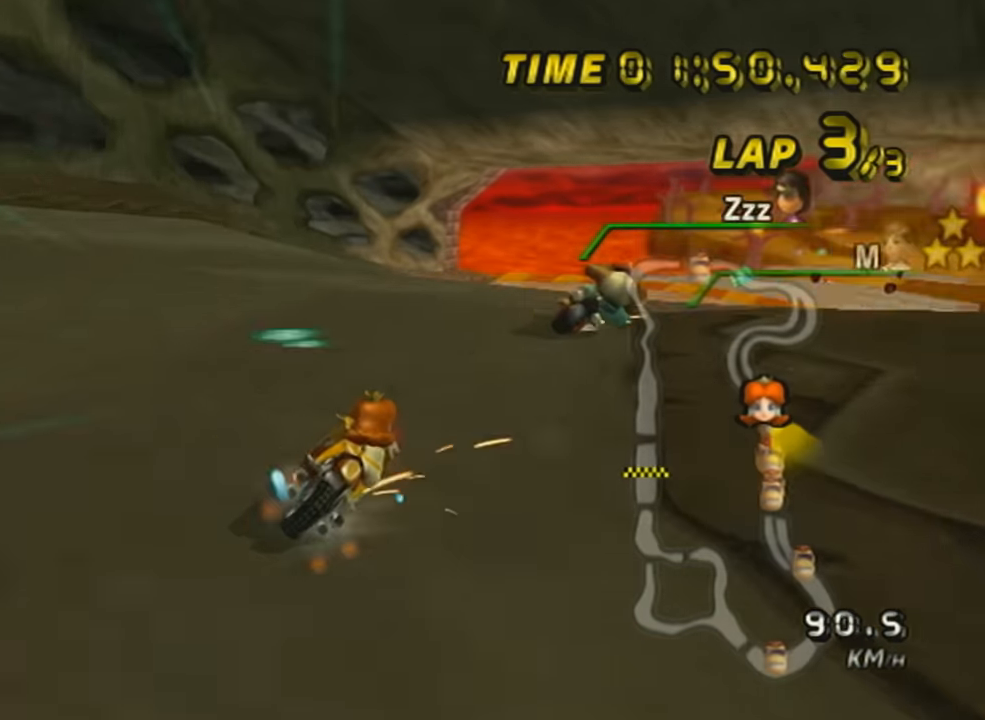
{"buttons": ["A"], "left_stick": "center", "events": [[33, "left_stick", "up-right"], [434, "R1", "up"], [484, "left_stick", "center"]]}
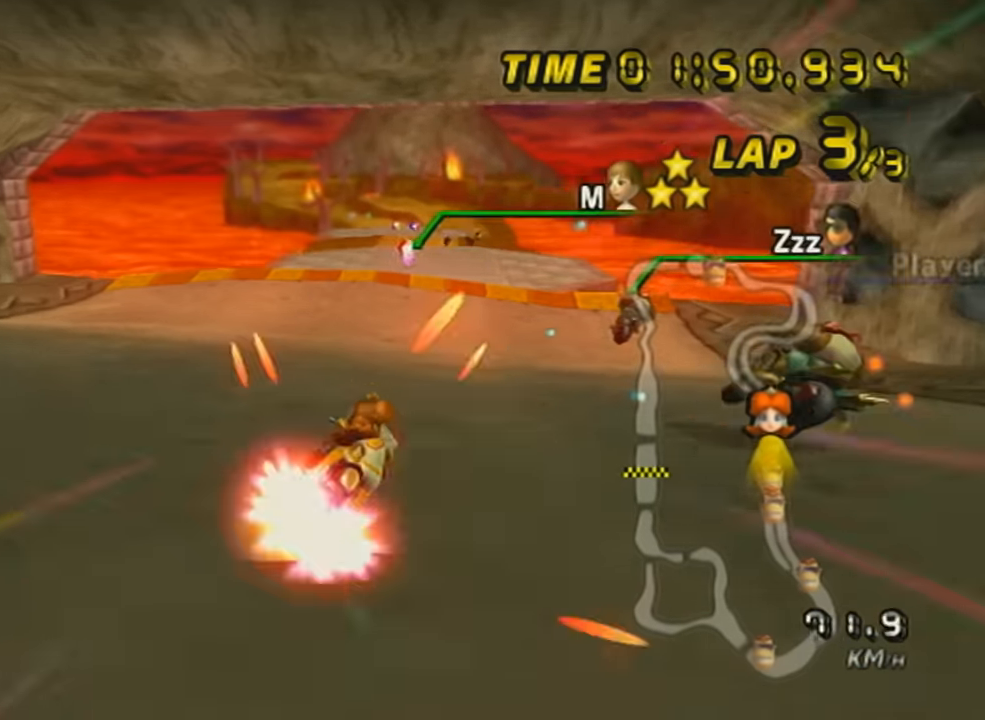
{"buttons": ["A", "DPAD_UP"], "left_stick": "center", "events": [[284, "DPAD_UP", "down"], [334, "DPAD_UP", "up"], [484, "DPAD_UP", "down"]]}
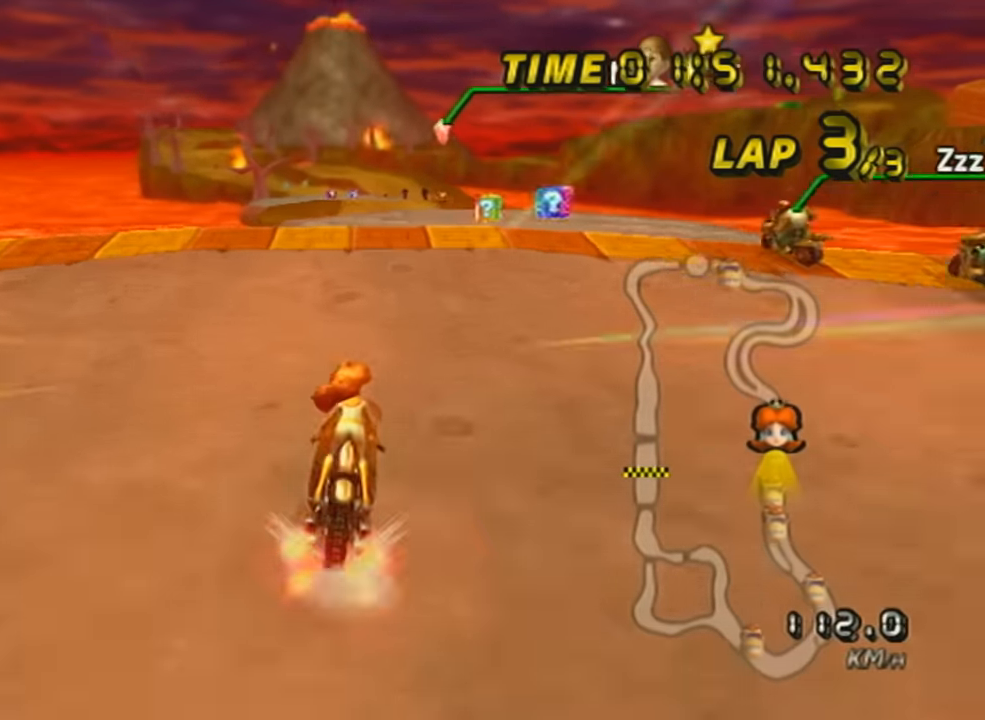
{"buttons": ["A", "DPAD_UP"], "left_stick": "right", "events": [[33, "DPAD_UP", "up"], [467, "DPAD_UP", "down"], [484, "left_stick", "right"]]}
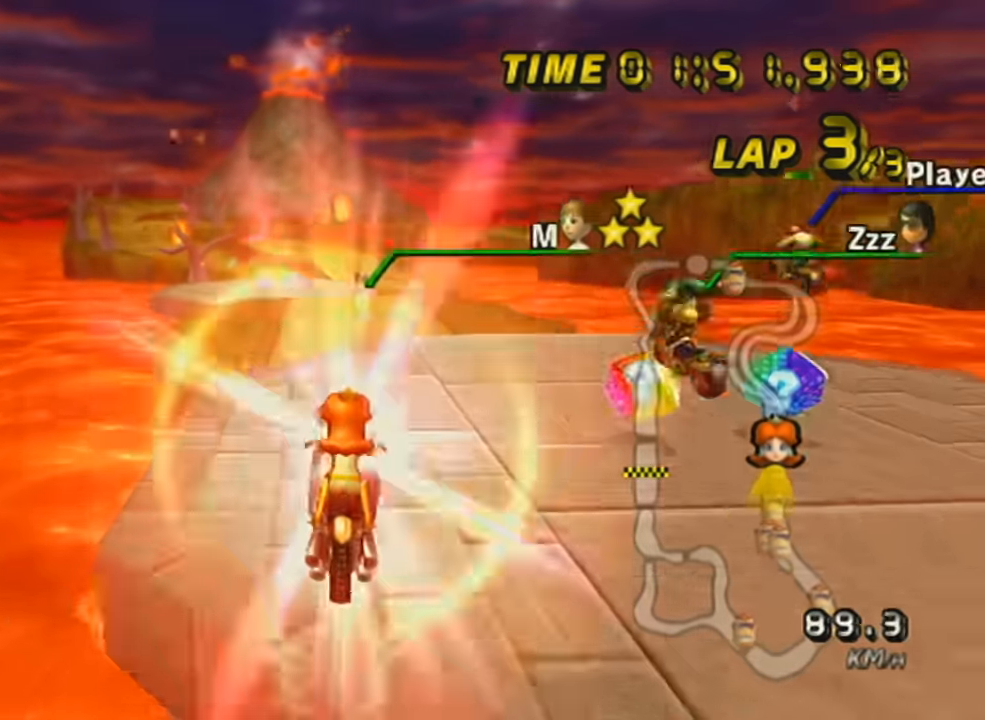
{"buttons": ["A"], "left_stick": "up", "events": [[67, "DPAD_UP", "up"], [184, "left_stick", "up"]]}
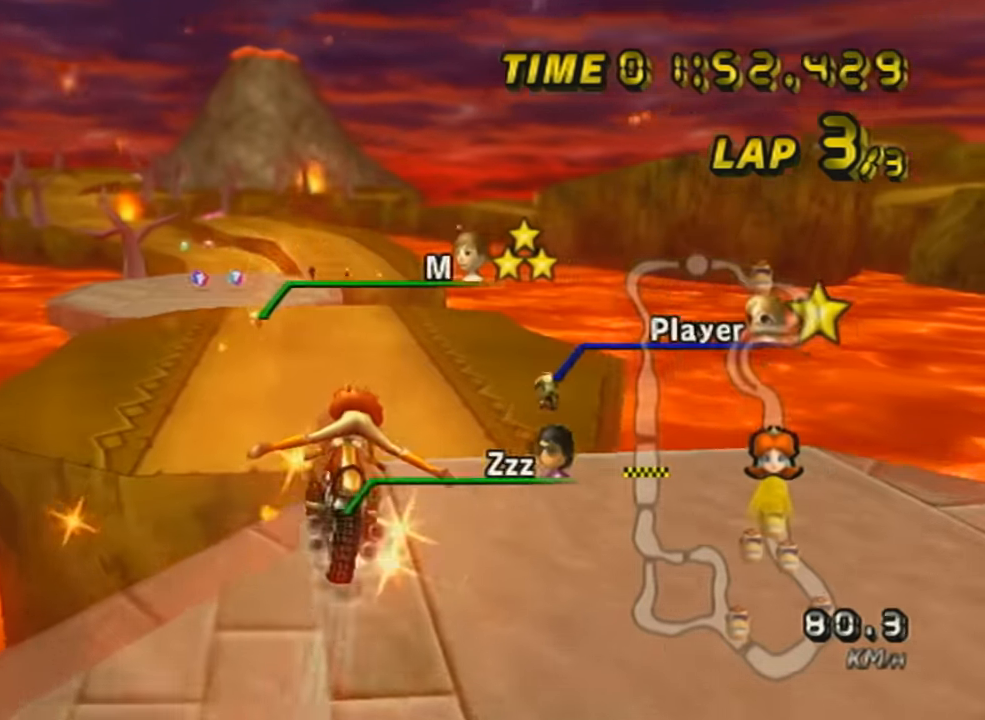
{"buttons": ["A"], "left_stick": "left", "events": [[400, "left_stick", "left"]]}
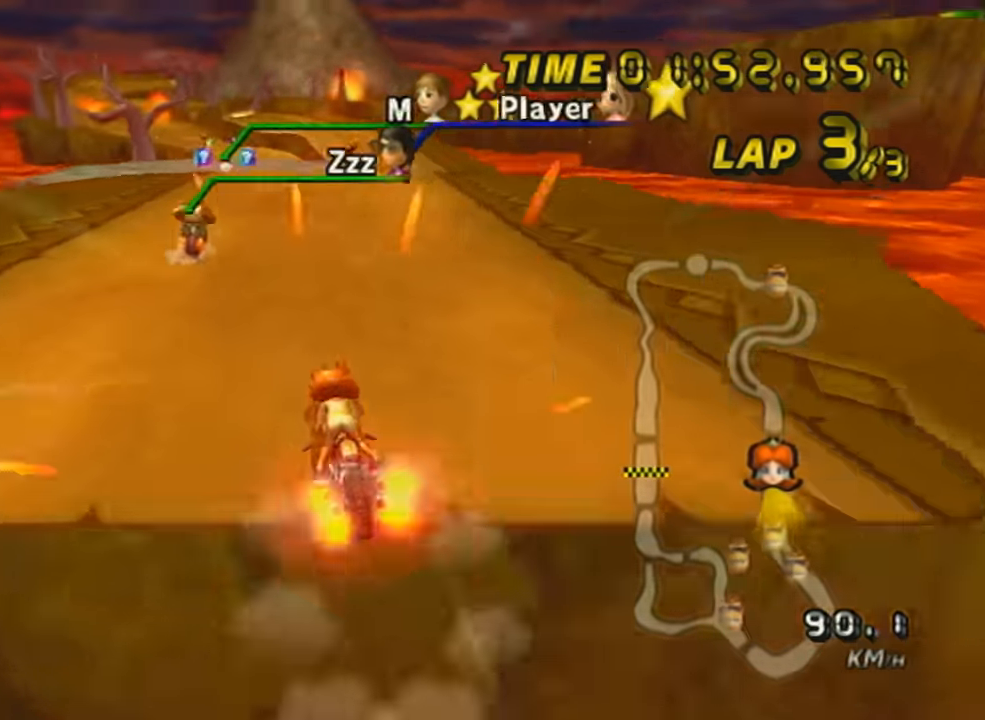
{"buttons": ["A", "DPAD_UP"], "left_stick": "right", "events": [[51, "left_stick", "center"], [184, "DPAD_UP", "down"], [234, "DPAD_UP", "up"], [384, "left_stick", "right"], [484, "DPAD_UP", "down"]]}
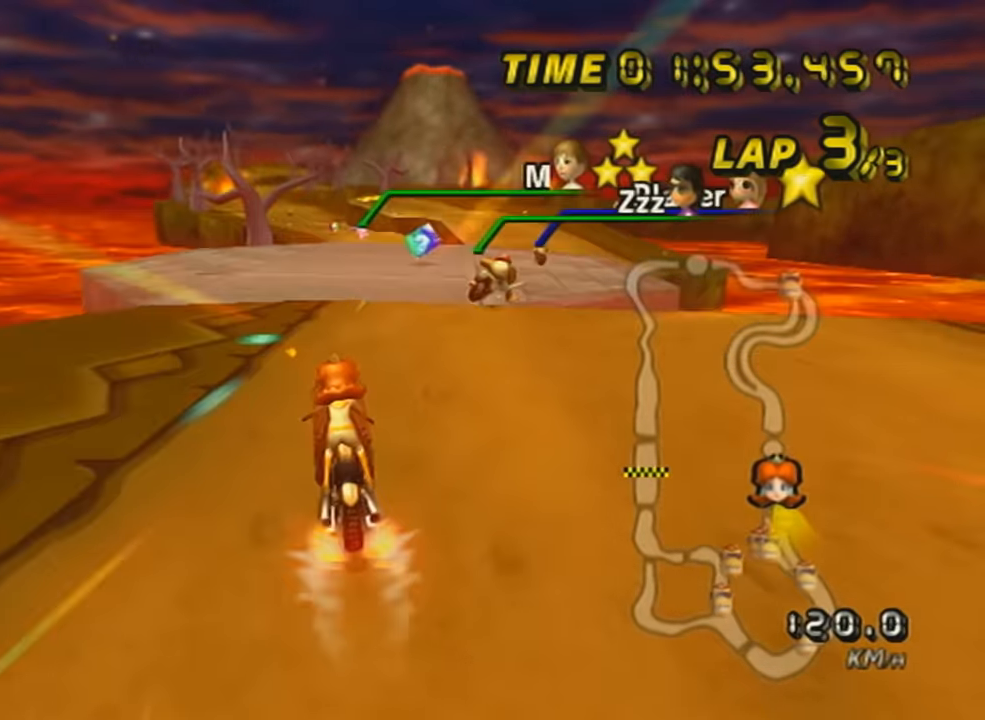
{"buttons": ["A", "DPAD_UP"], "left_stick": "center", "events": [[83, "DPAD_UP", "up"], [300, "DPAD_UP", "down"], [383, "DPAD_UP", "up"], [400, "left_stick", "center"], [484, "DPAD_UP", "down"]]}